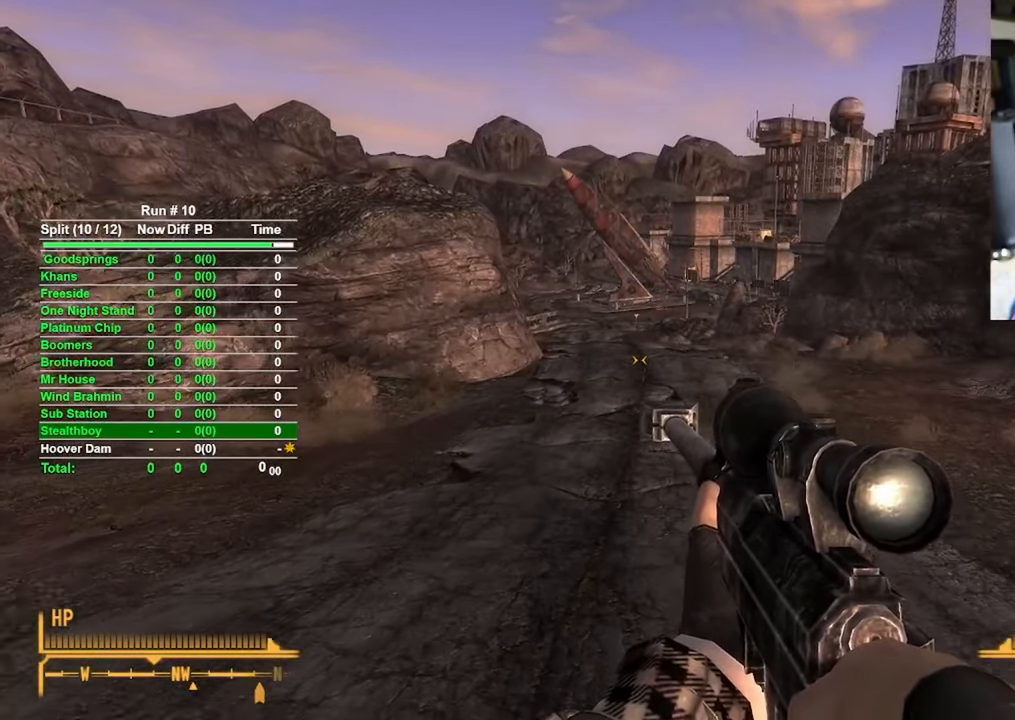
Gameplay with keyboard and mouse; each line is a JSON object with the keys and mouse buttons held at the frame after it. "events" lists presses ("down") and releases ("up") of "1", "2", "3", "4", "5", "a", "alt", "b", "c", "ctrl", "d", "e", "f", "g", "q", "r", "s", "shift", "space", "t", "tab", "tilde", "v", "w", "x", "z", "mouse_left", "mouse_wheel", "mouse_right", "mouse_mb4" and "mouse_mb5" between this image and that frame as [ms after this image, input, new state], when the widget could be followed in between. "mouse_left", "mouse_wheel", "mouse_right", "mouse_mb4", "mouse_mb5" = the "left", "wheel", "right", "mb4", "mb5" buttons of the "mouse" list. No other keys are recorded. "wheel" means that the mouse wheel is clicked or scrolled. Mouse movement is not recorded.
{"keys": ["w"], "mouse": [], "events": []}
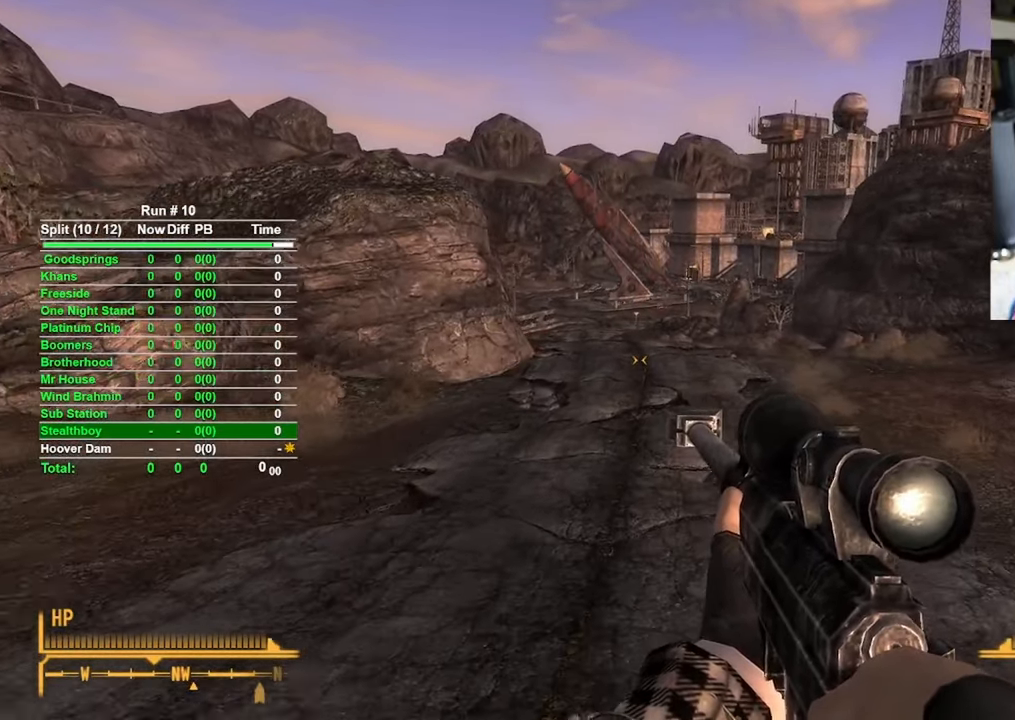
{"keys": ["w"], "mouse": [], "events": []}
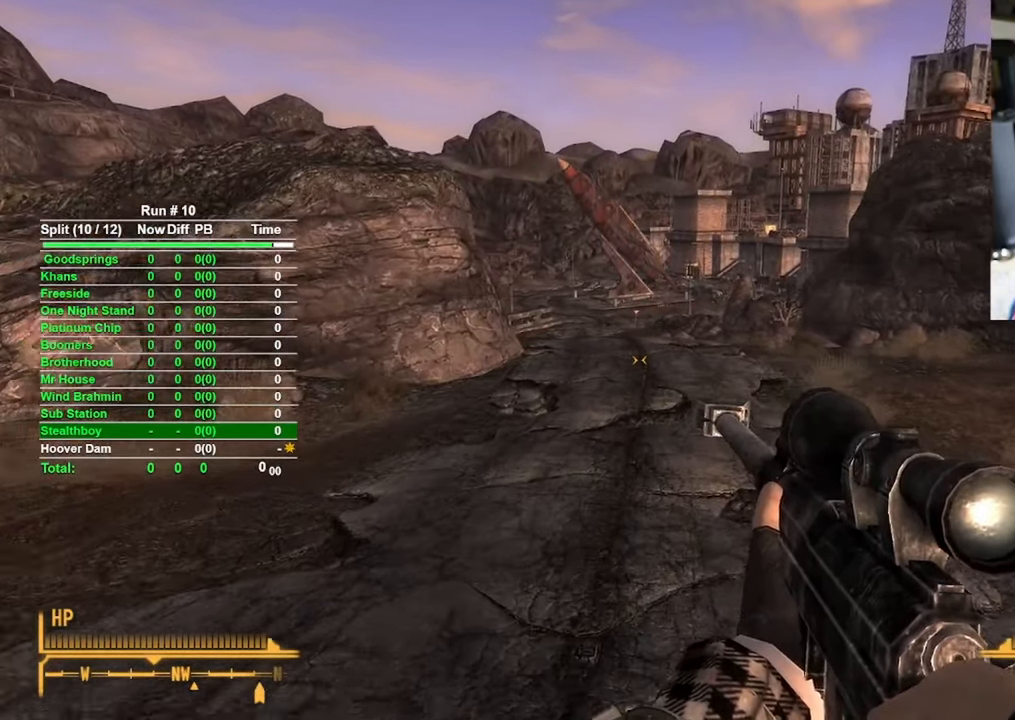
{"keys": ["w"], "mouse": [], "events": []}
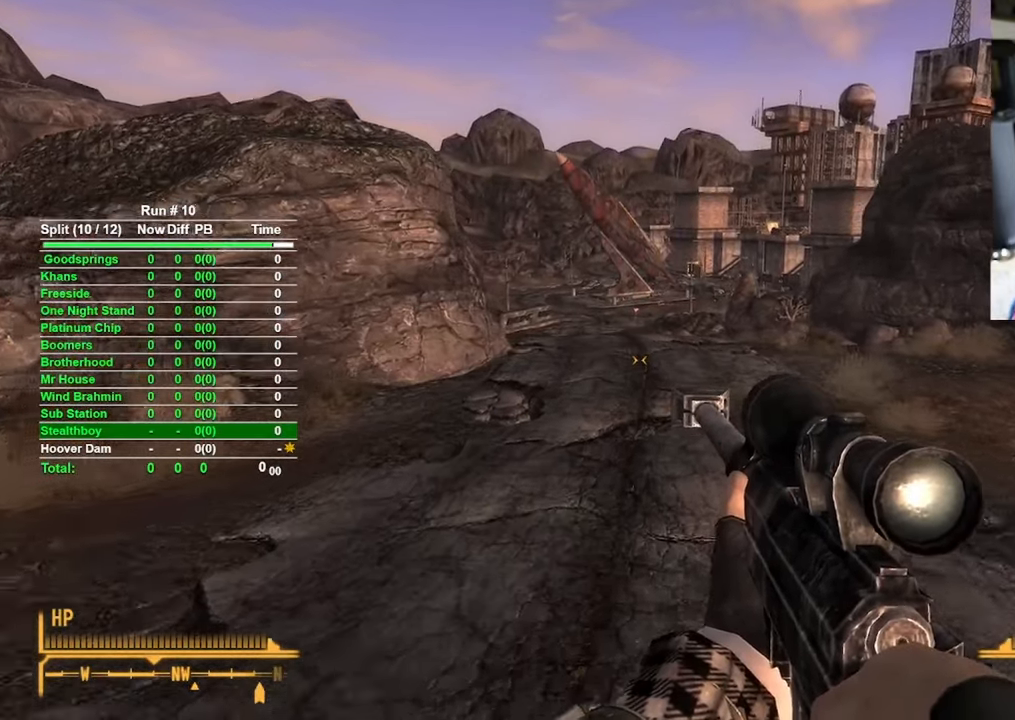
{"keys": ["w"], "mouse": [], "events": []}
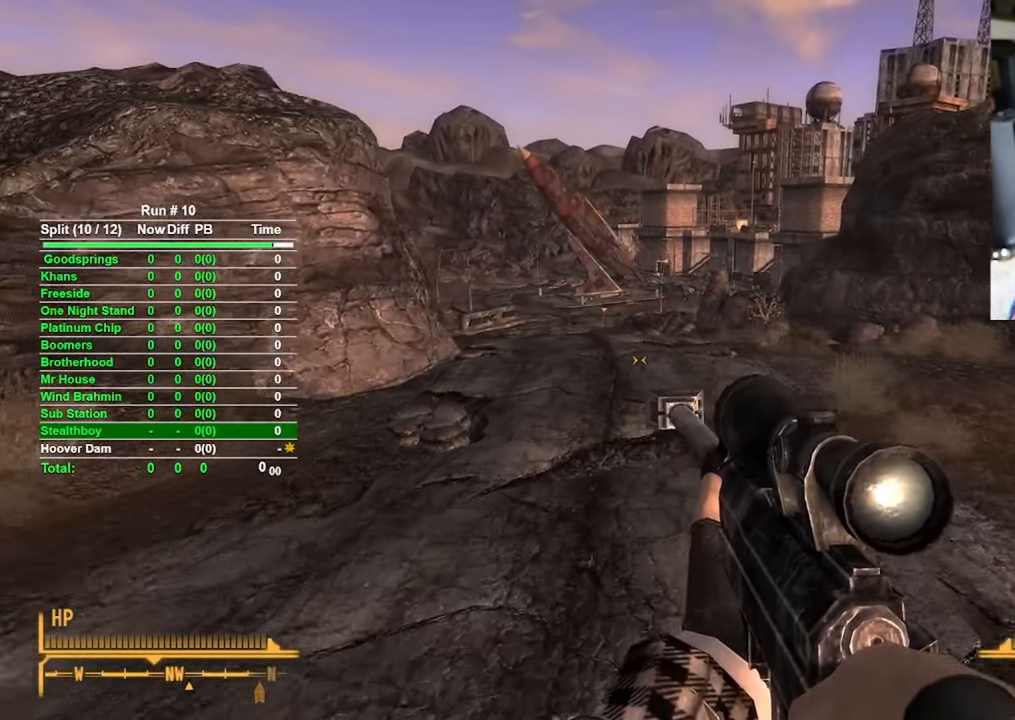
{"keys": ["w"], "mouse": [], "events": []}
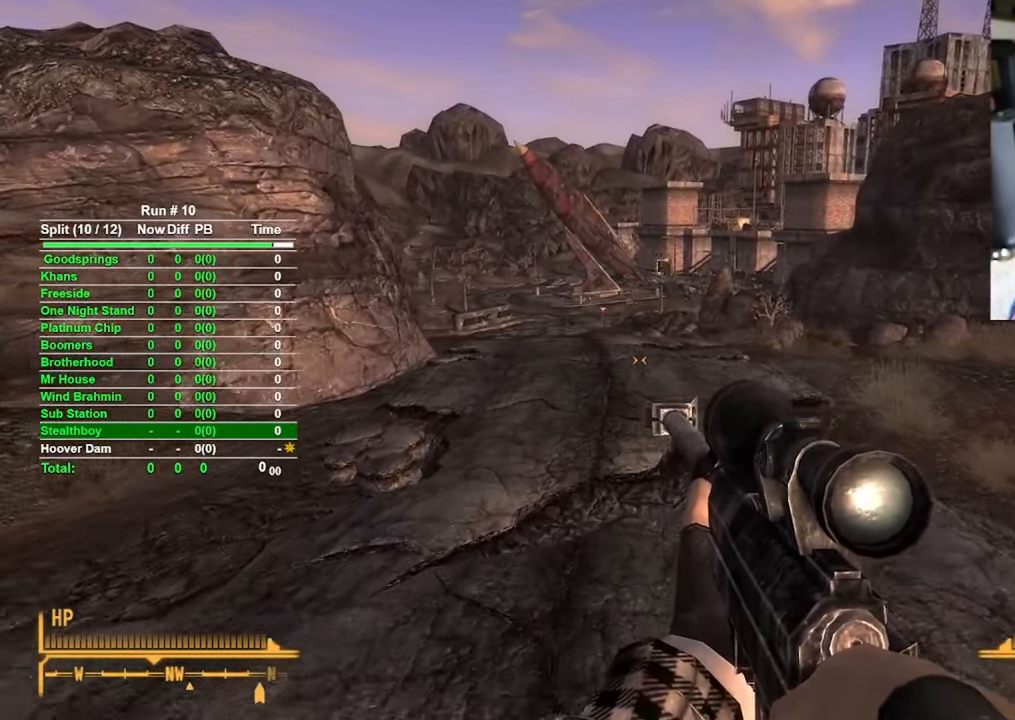
{"keys": ["w"], "mouse": [], "events": []}
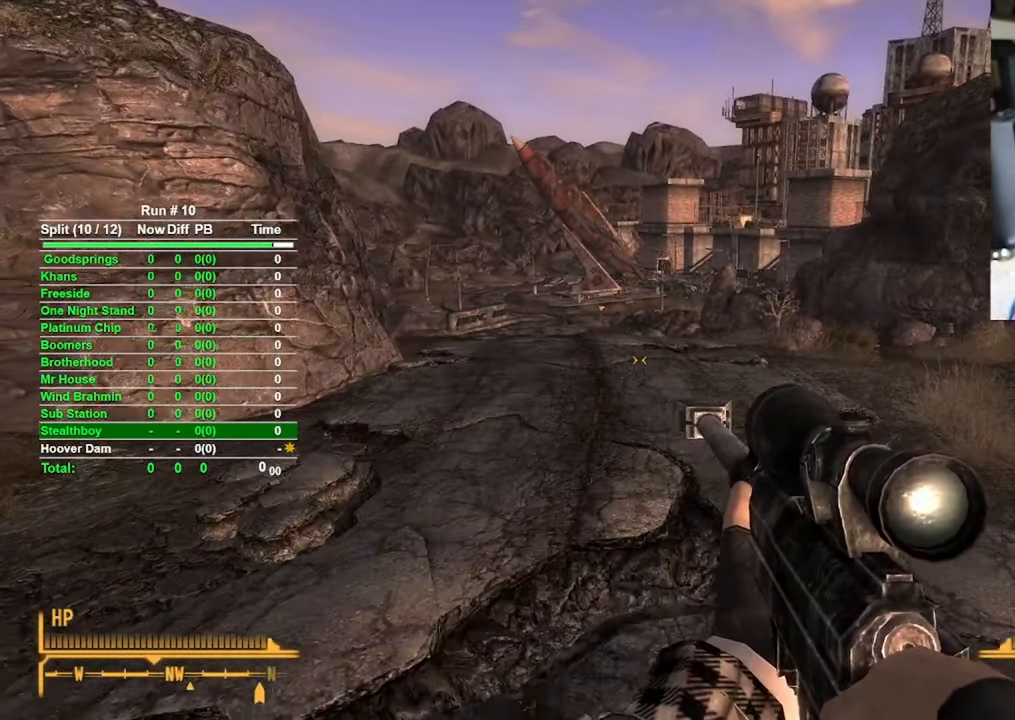
{"keys": ["w"], "mouse": [], "events": []}
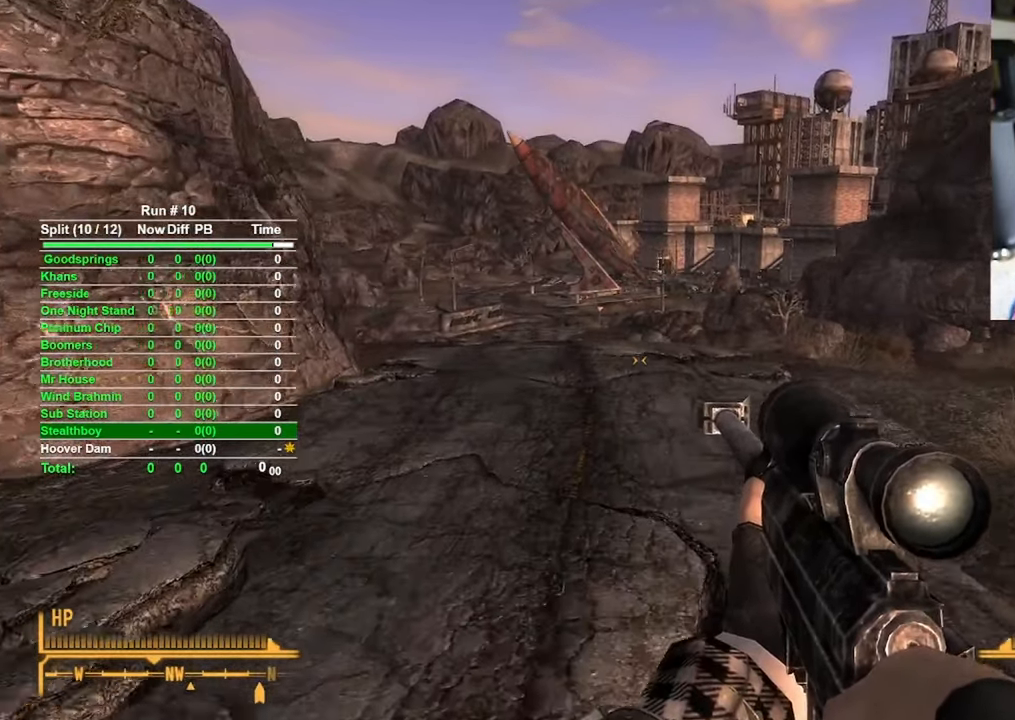
{"keys": ["w"], "mouse": [], "events": []}
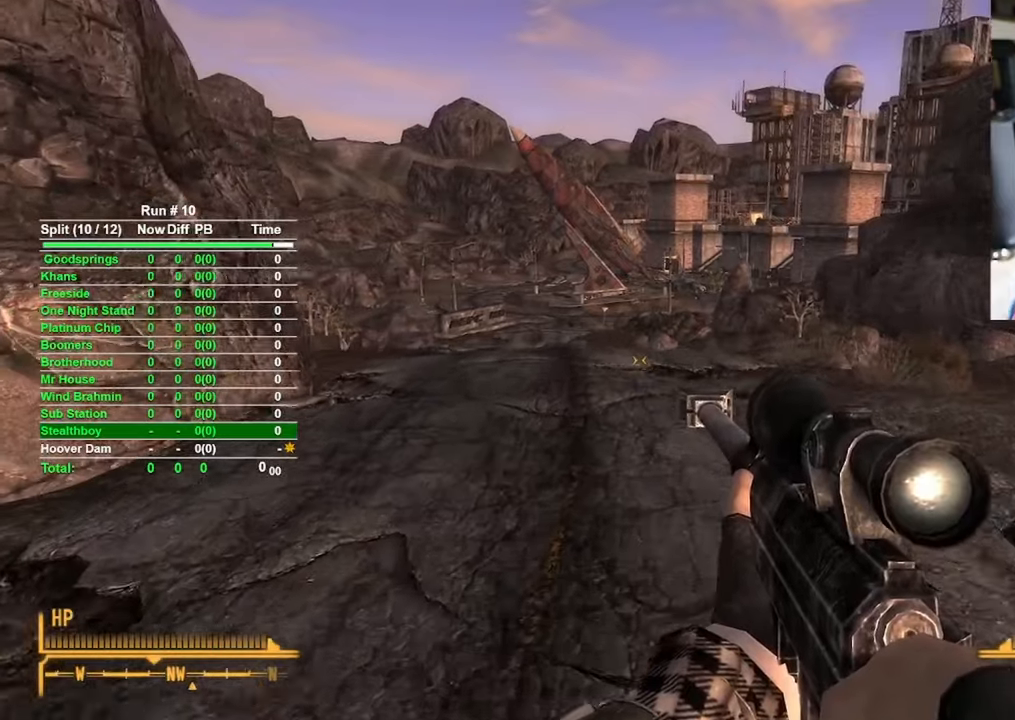
{"keys": ["w"], "mouse": [], "events": []}
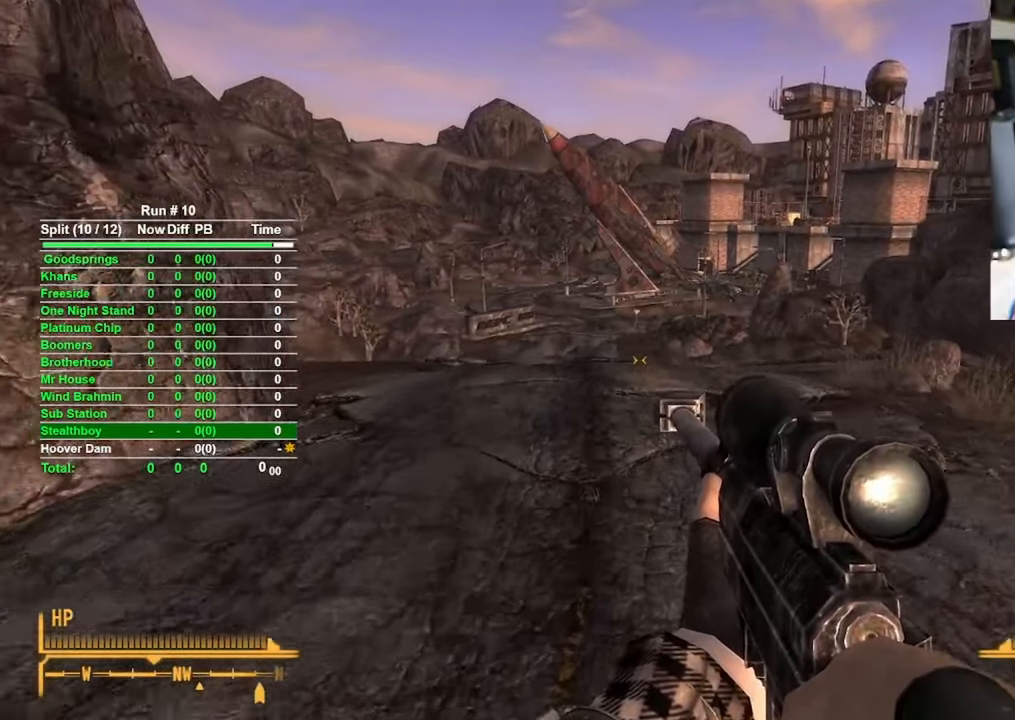
{"keys": ["w"], "mouse": [], "events": []}
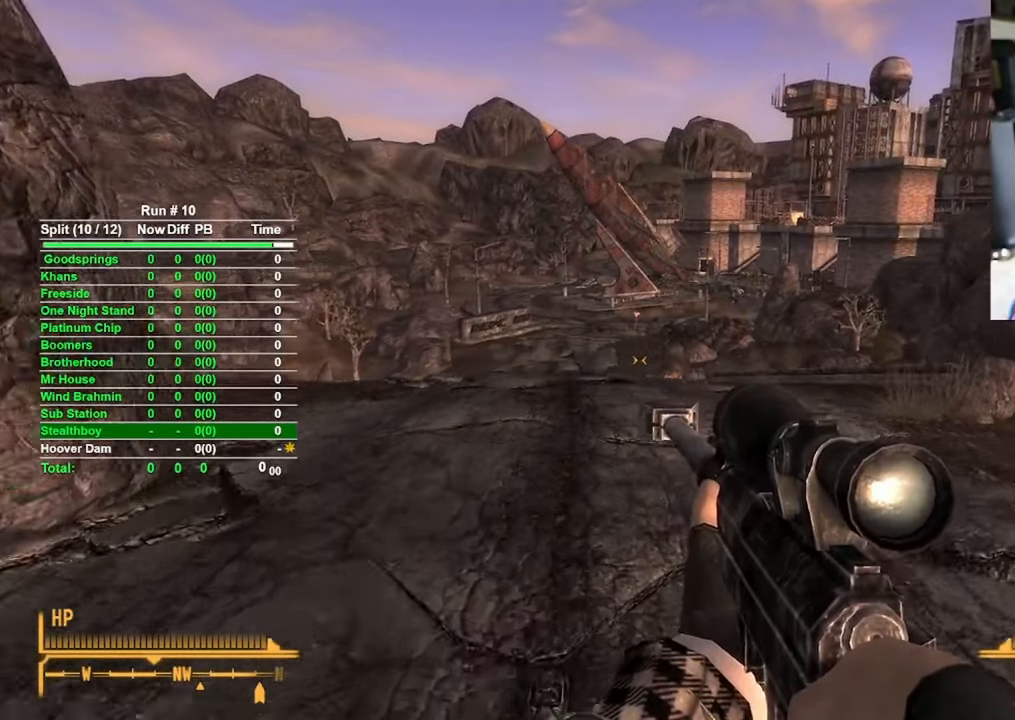
{"keys": ["w"], "mouse": [], "events": []}
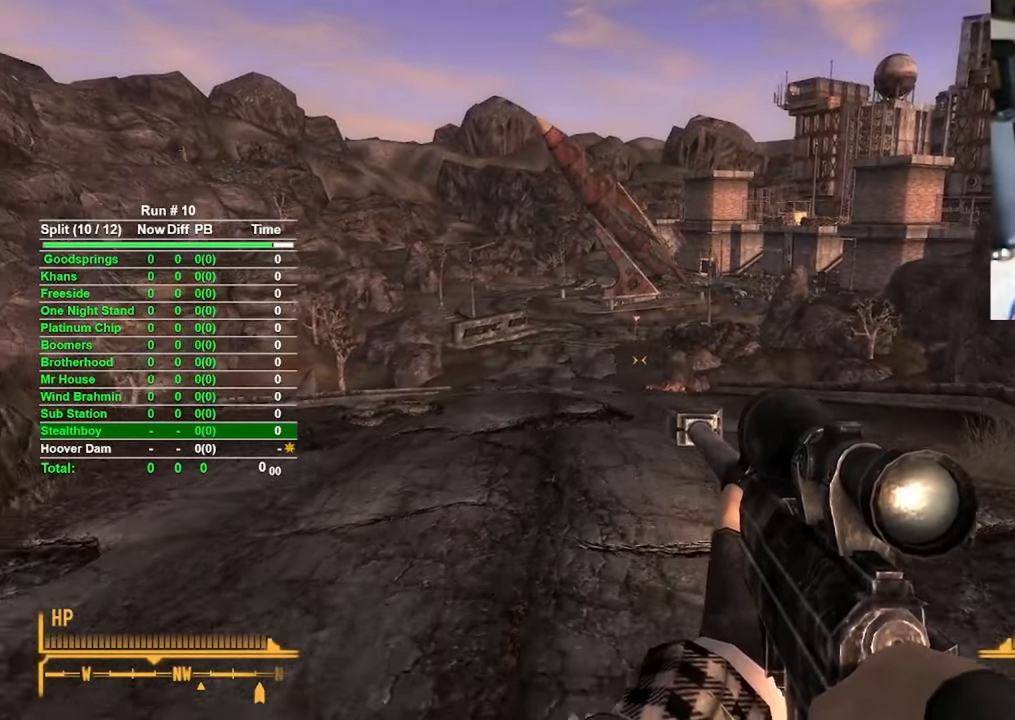
{"keys": ["w"], "mouse": [], "events": []}
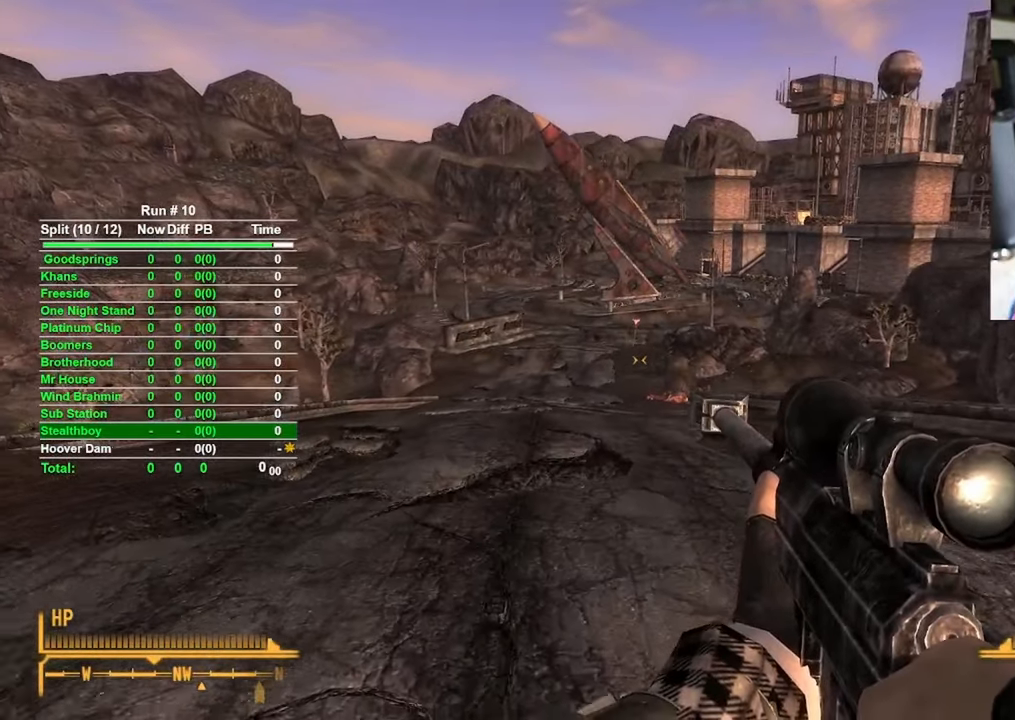
{"keys": ["w"], "mouse": [], "events": []}
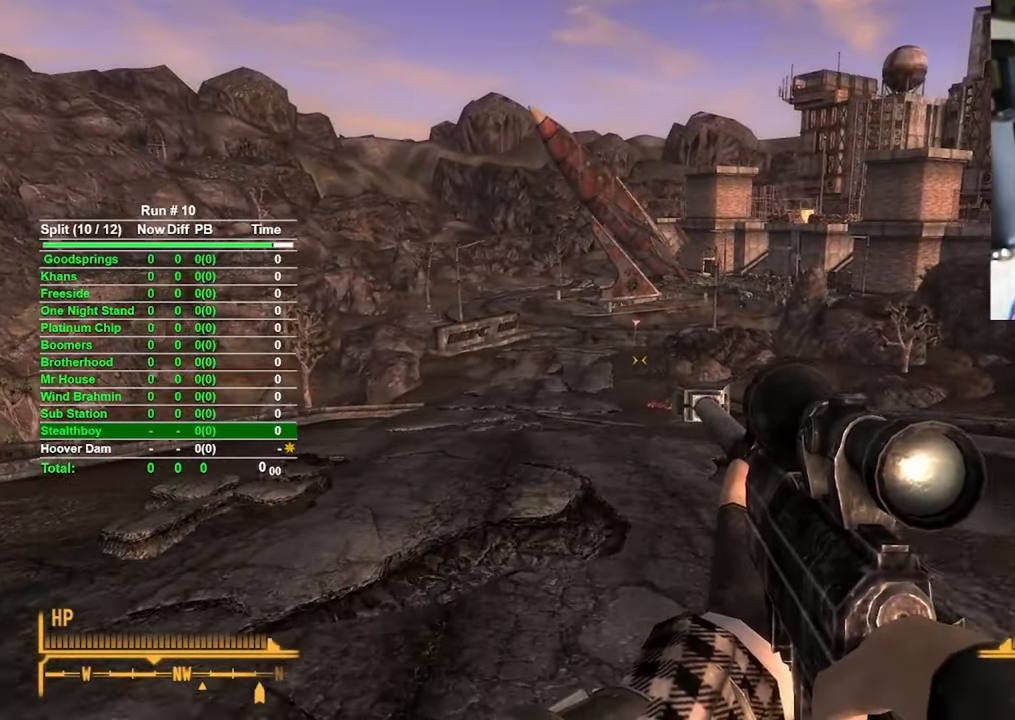
{"keys": ["w"], "mouse": [], "events": []}
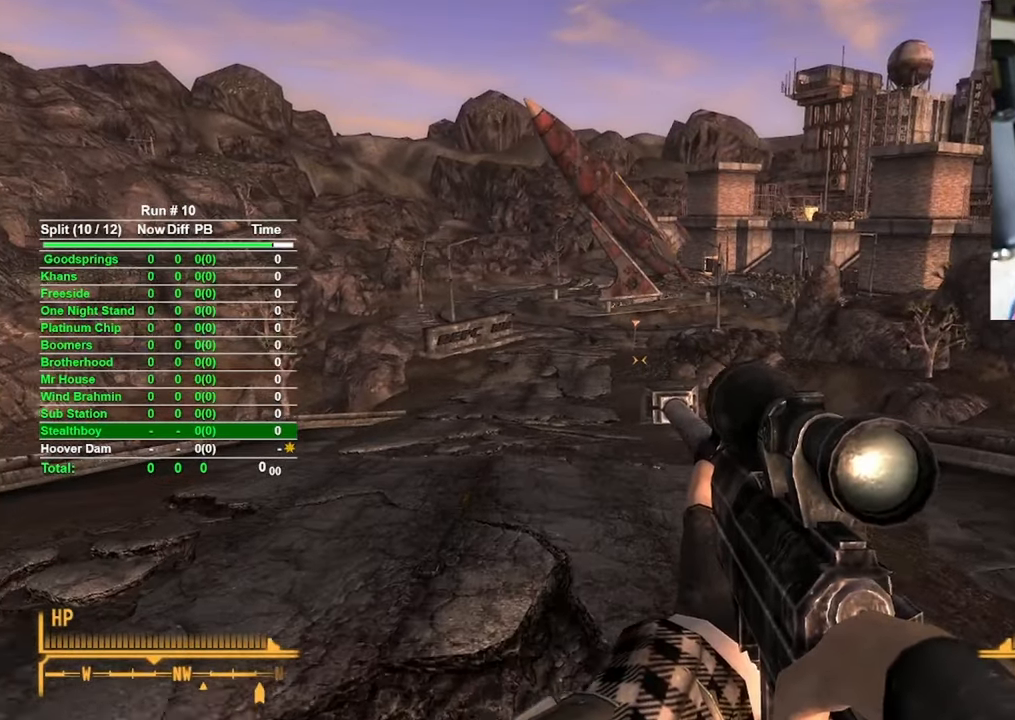
{"keys": ["w"], "mouse": [], "events": []}
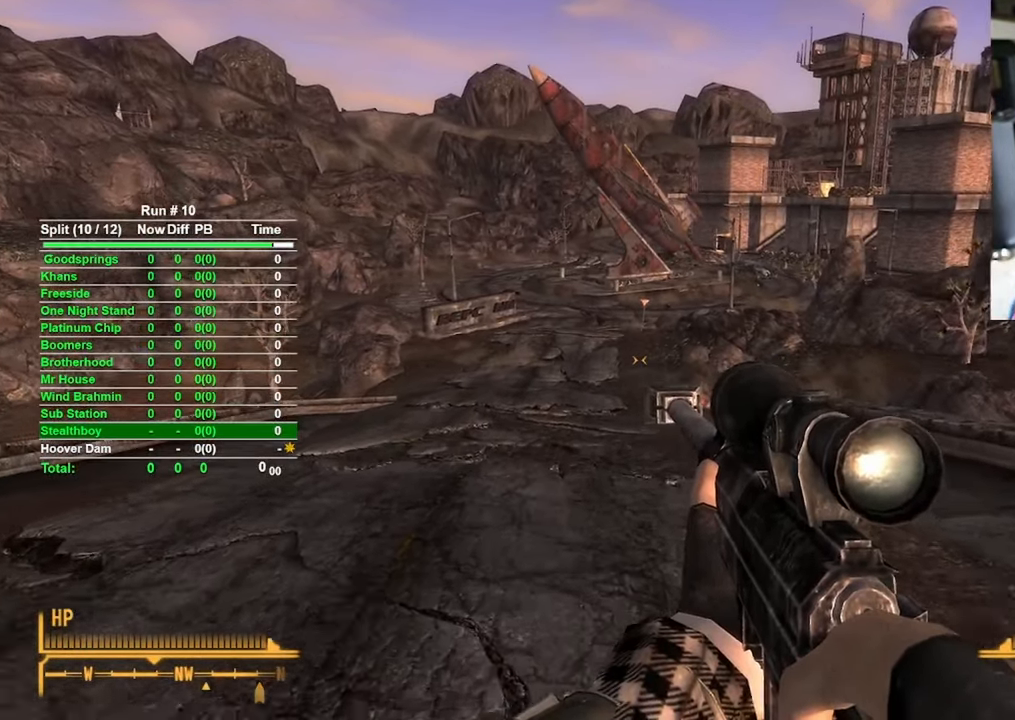
{"keys": ["w"], "mouse": [], "events": []}
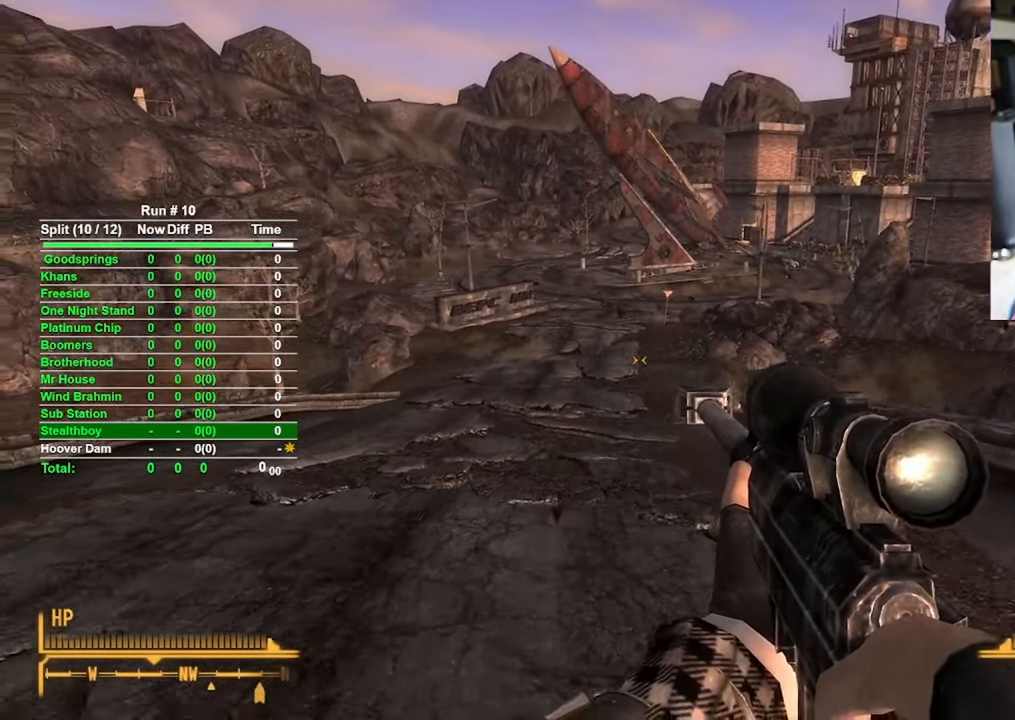
{"keys": ["w"], "mouse": [], "events": []}
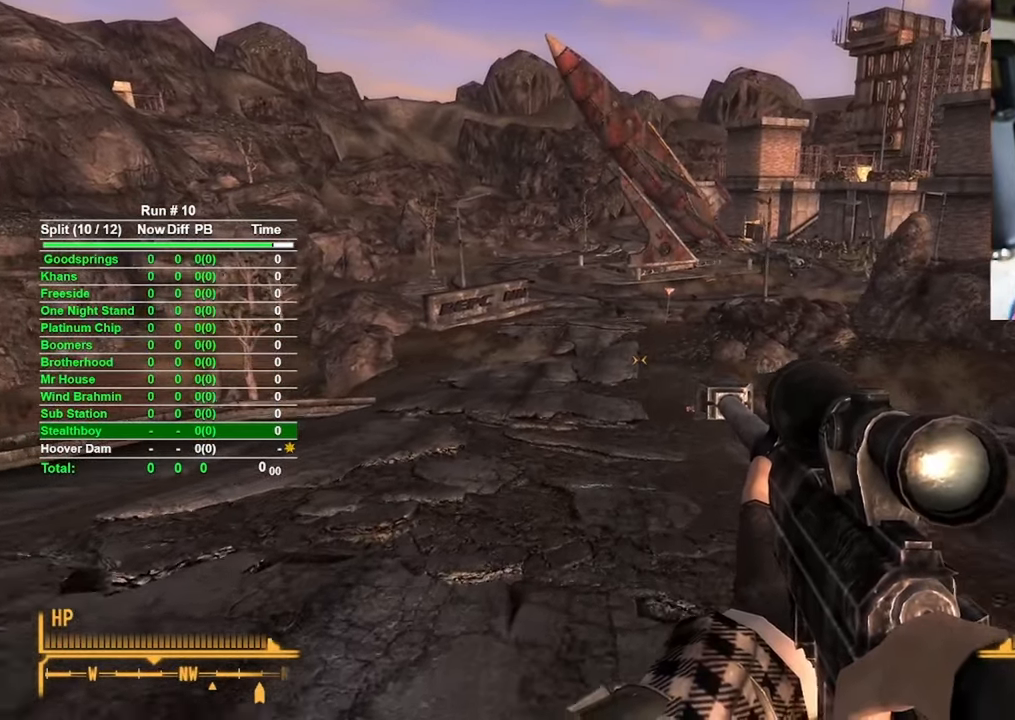
{"keys": ["w"], "mouse": [], "events": []}
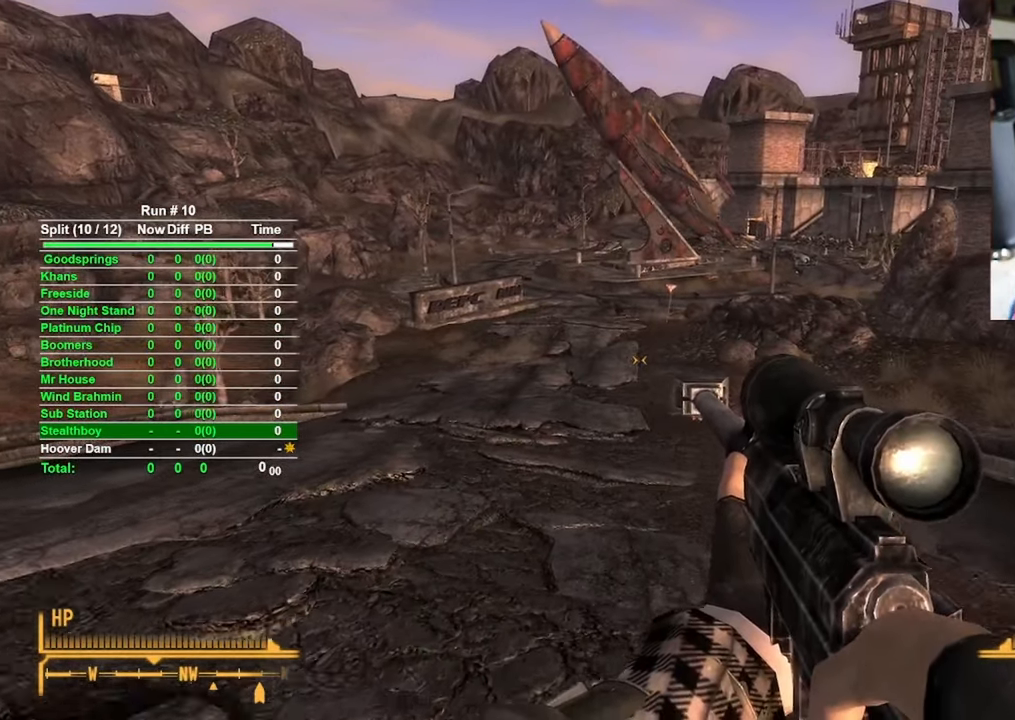
{"keys": ["w"], "mouse": [], "events": []}
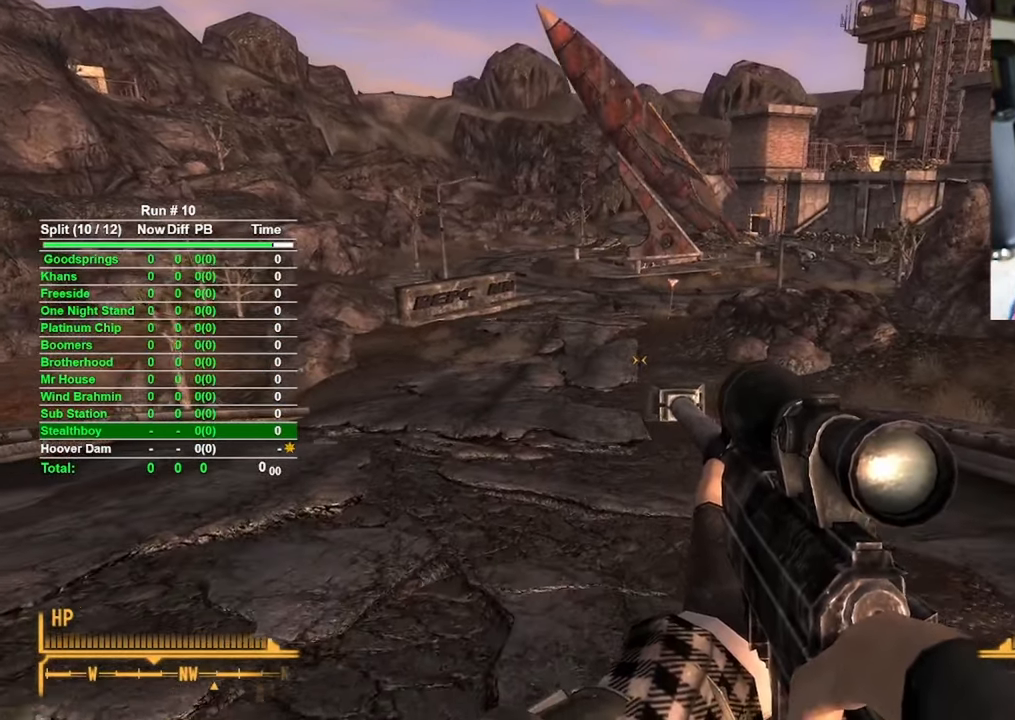
{"keys": ["w"], "mouse": [], "events": []}
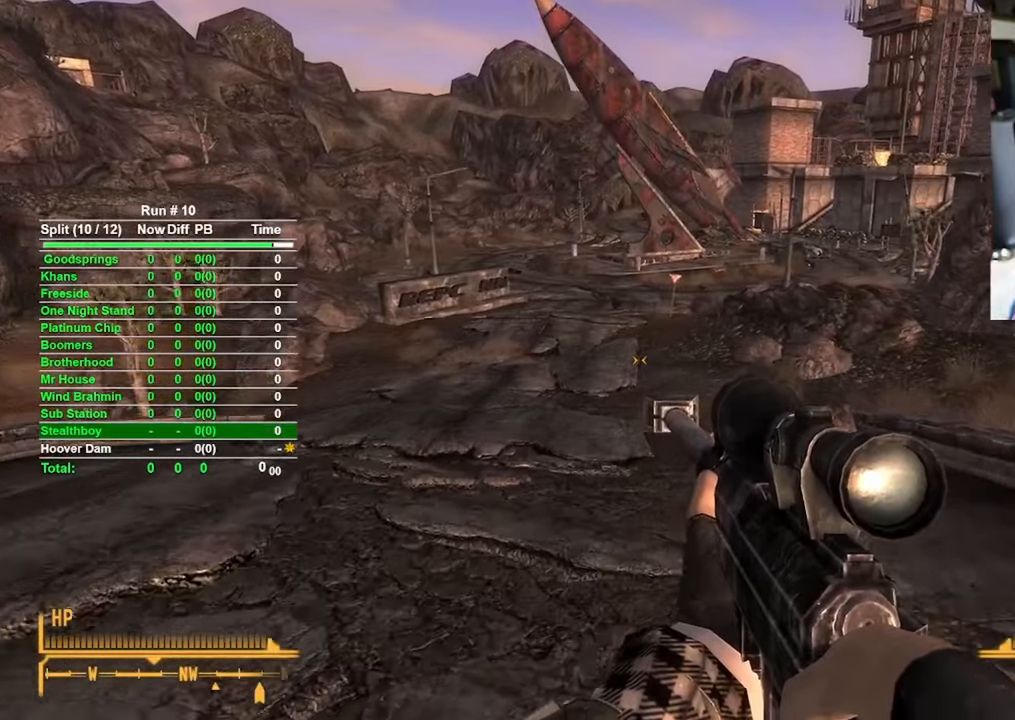
{"keys": ["w"], "mouse": [], "events": []}
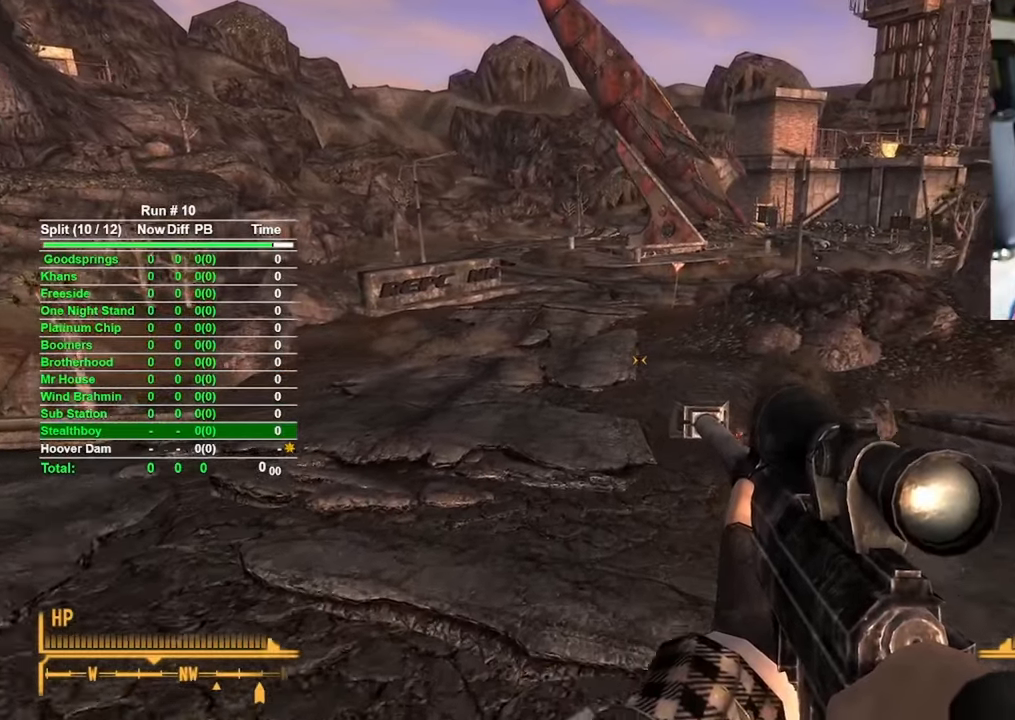
{"keys": ["w"], "mouse": [], "events": []}